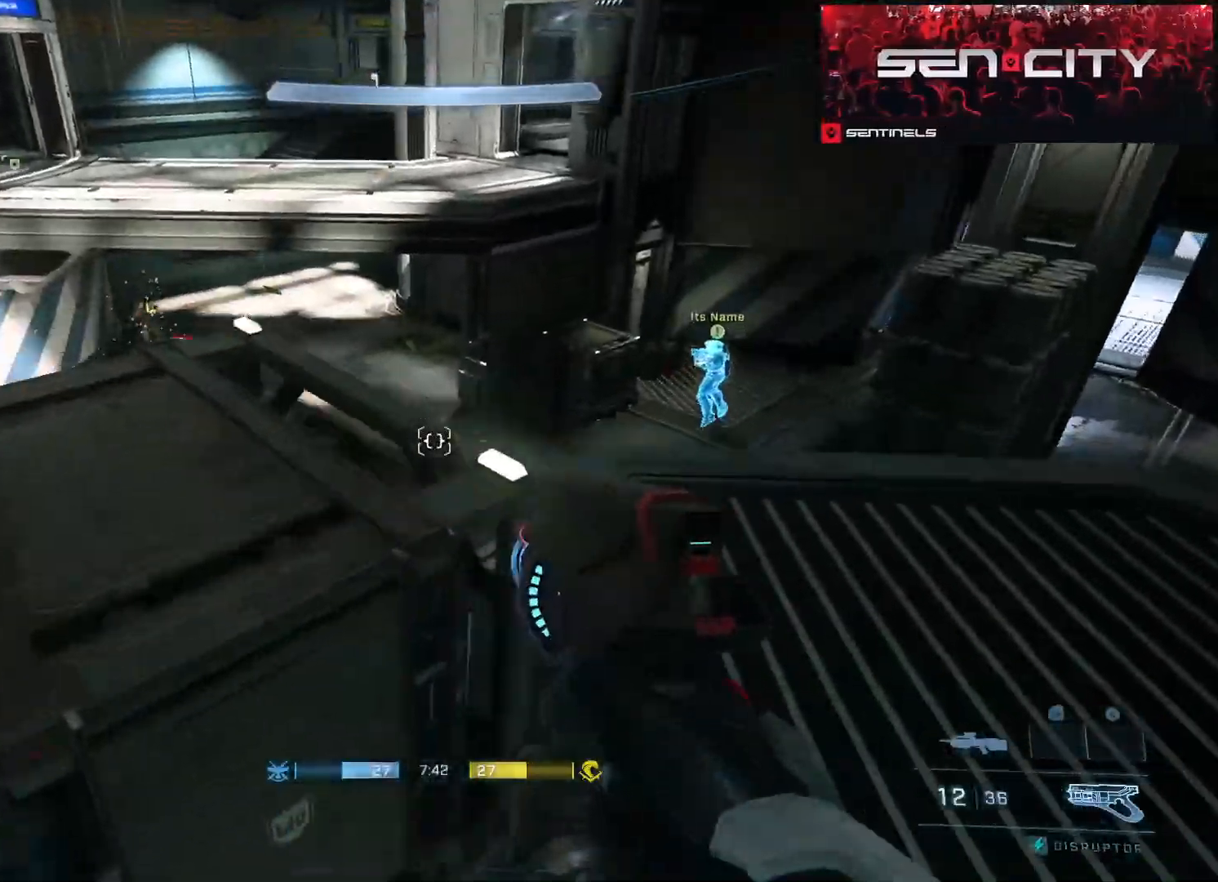
Gameplay with a controller (Xbox layout); each line is a JSON object with the inputs held at the frame after it. "events" lists button and stick changes between this image and that frame as [ms after this image, input, new state], when the widget could be followed in between.
{"buttons": [], "left_stick": "center", "right_stick": "up", "events": [[16, "right_stick", "left"], [83, "L3", "up"], [200, "right_stick", "center"], [250, "right_stick", "up-left"], [350, "left_stick", "center"], [367, "right_stick", "center"], [500, "right_stick", "up"]]}
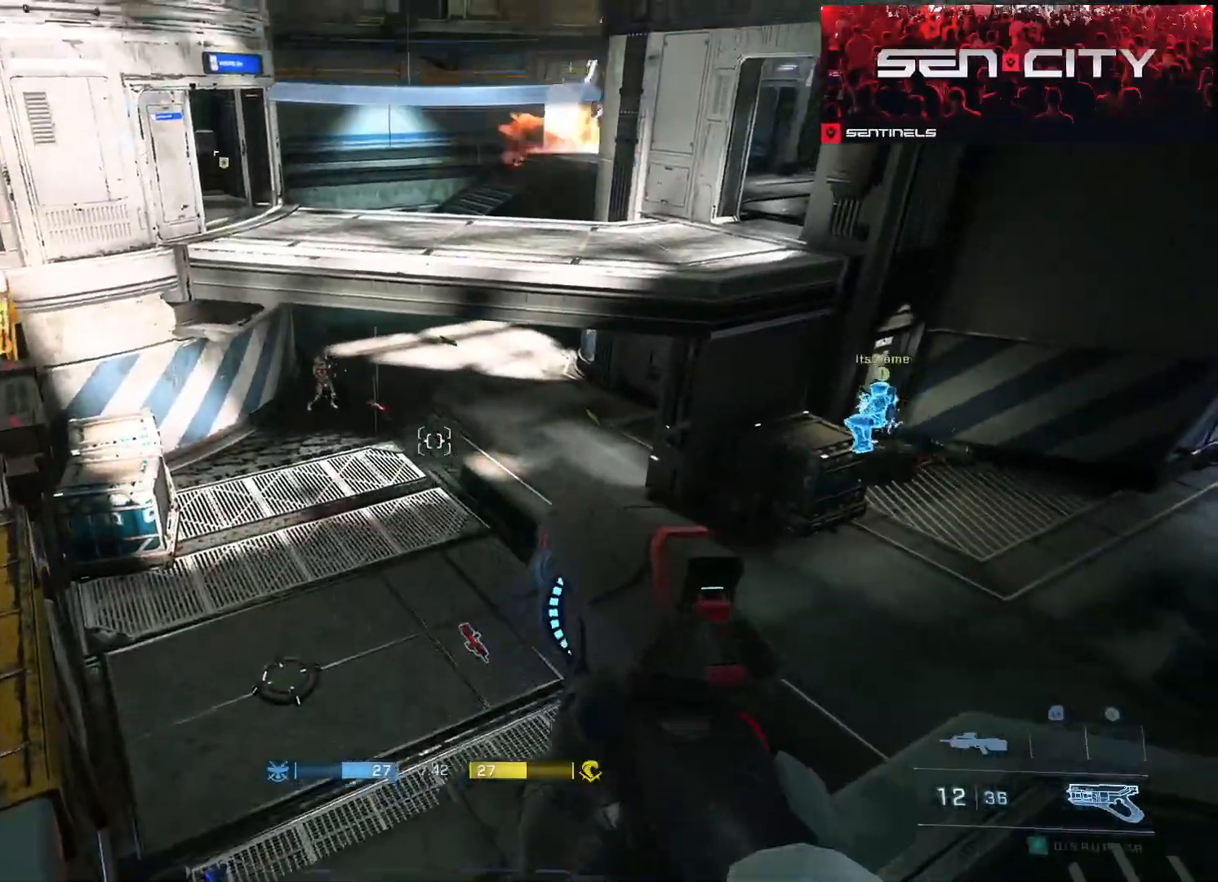
{"buttons": [], "left_stick": "down", "right_stick": "right", "events": [[33, "left_stick", "left"], [150, "right_stick", "up-right"], [400, "right_stick", "right"], [467, "left_stick", "down"]]}
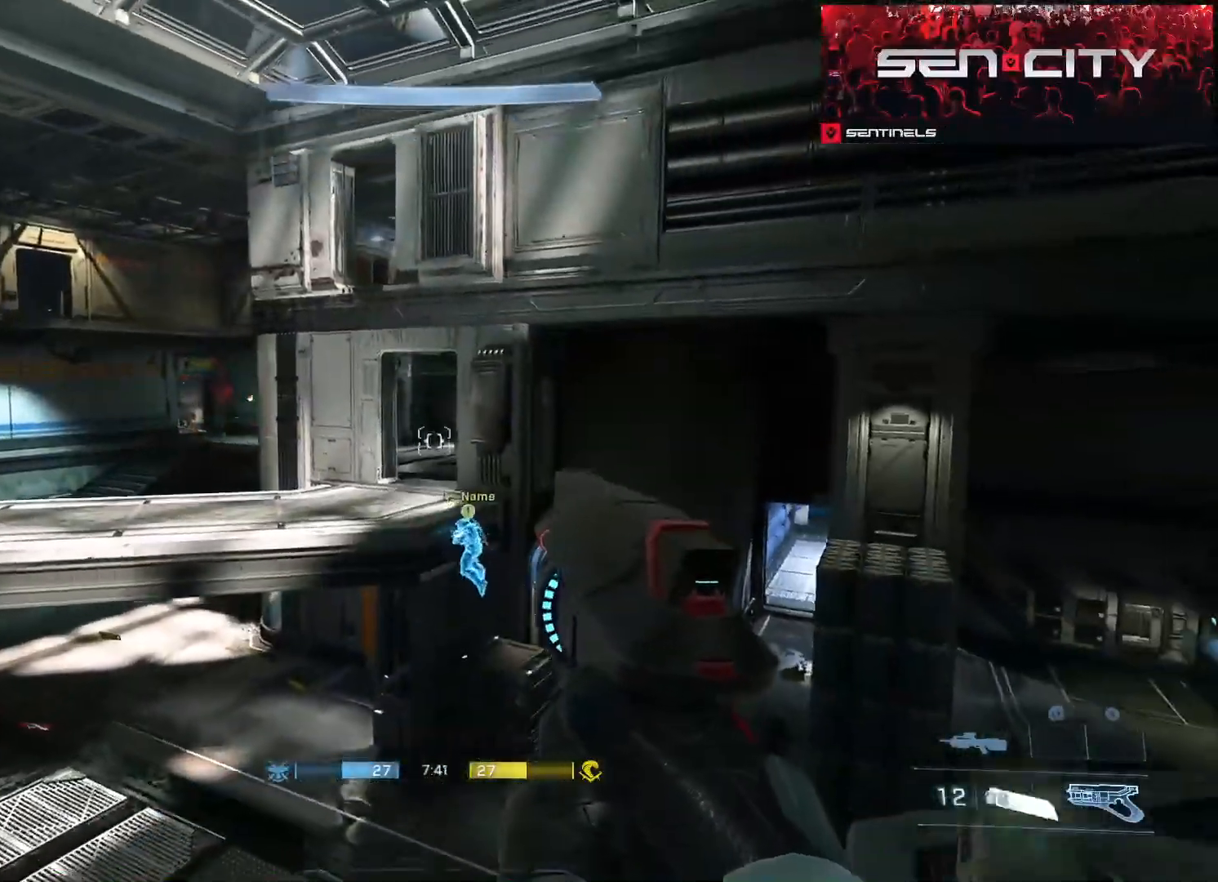
{"buttons": [], "left_stick": "up-left", "right_stick": "right", "events": [[50, "right_stick", "center"], [116, "right_stick", "up-left"], [283, "right_stick", "center"], [400, "left_stick", "center"], [417, "right_stick", "right"], [483, "left_stick", "up-left"]]}
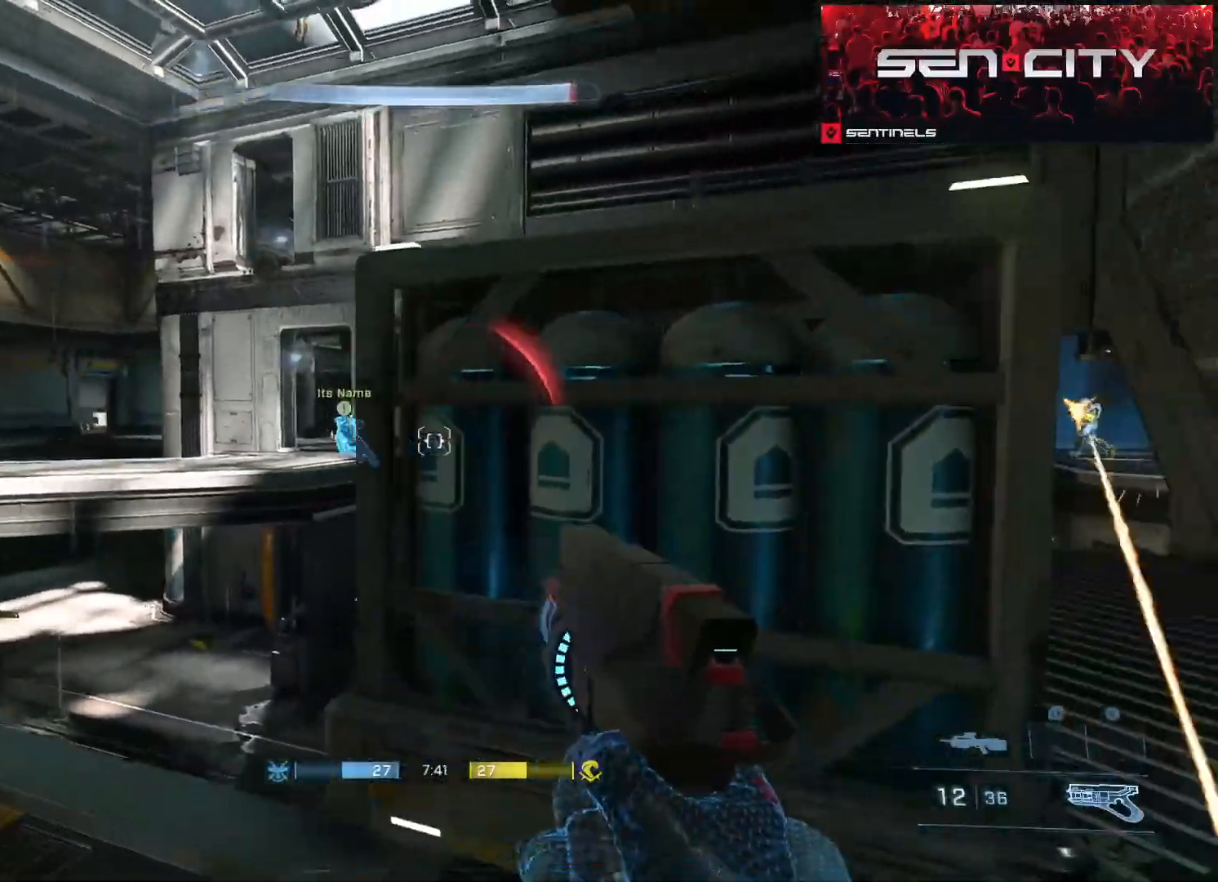
{"buttons": [], "left_stick": "left", "right_stick": "center", "events": [[117, "A", "down"], [200, "A", "up"], [284, "left_stick", "center"], [350, "right_stick", "center"], [400, "R3", "down"], [450, "left_stick", "left"], [467, "R3", "up"]]}
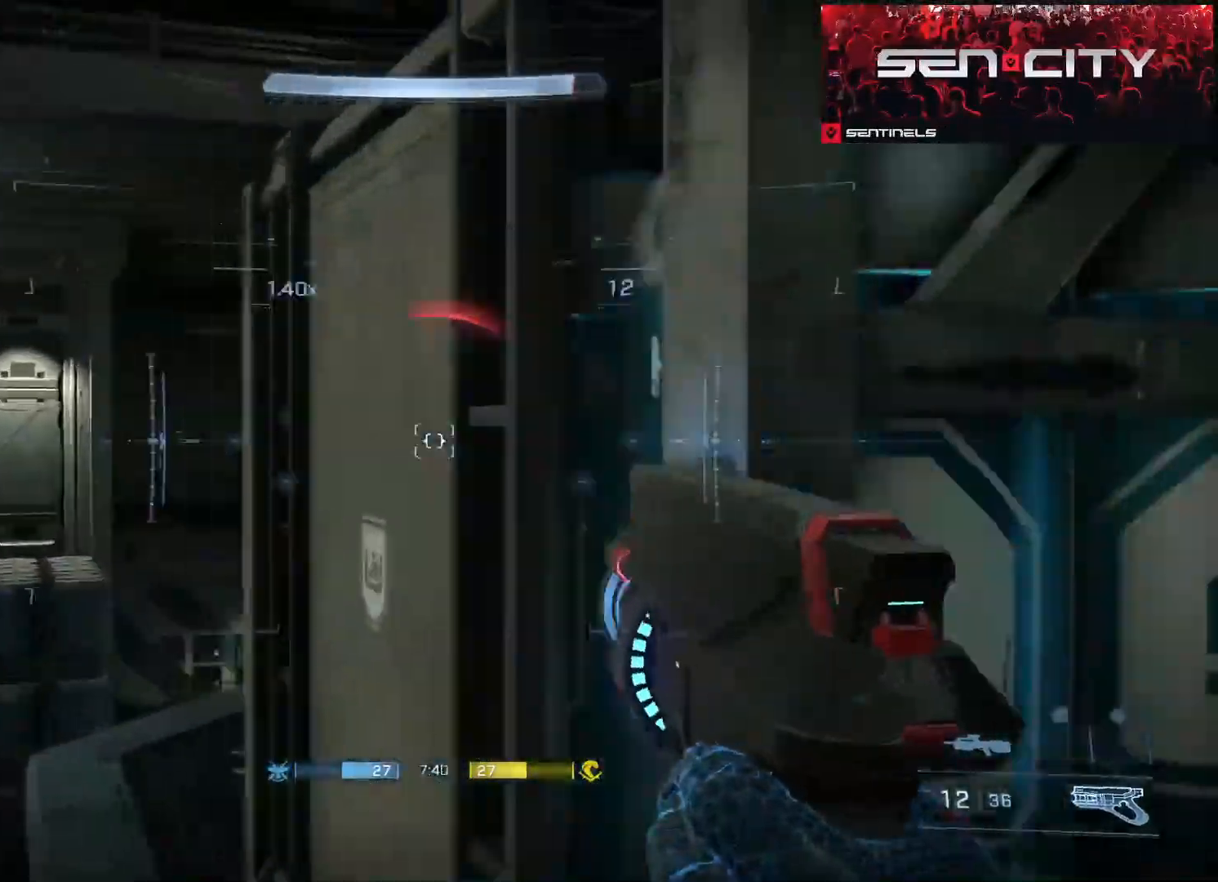
{"buttons": ["R2"], "left_stick": "center", "right_stick": "left", "events": [[216, "right_stick", "right"], [300, "R2", "down"], [300, "left_stick", "right"], [317, "right_stick", "center"], [450, "left_stick", "center"], [467, "right_stick", "left"]]}
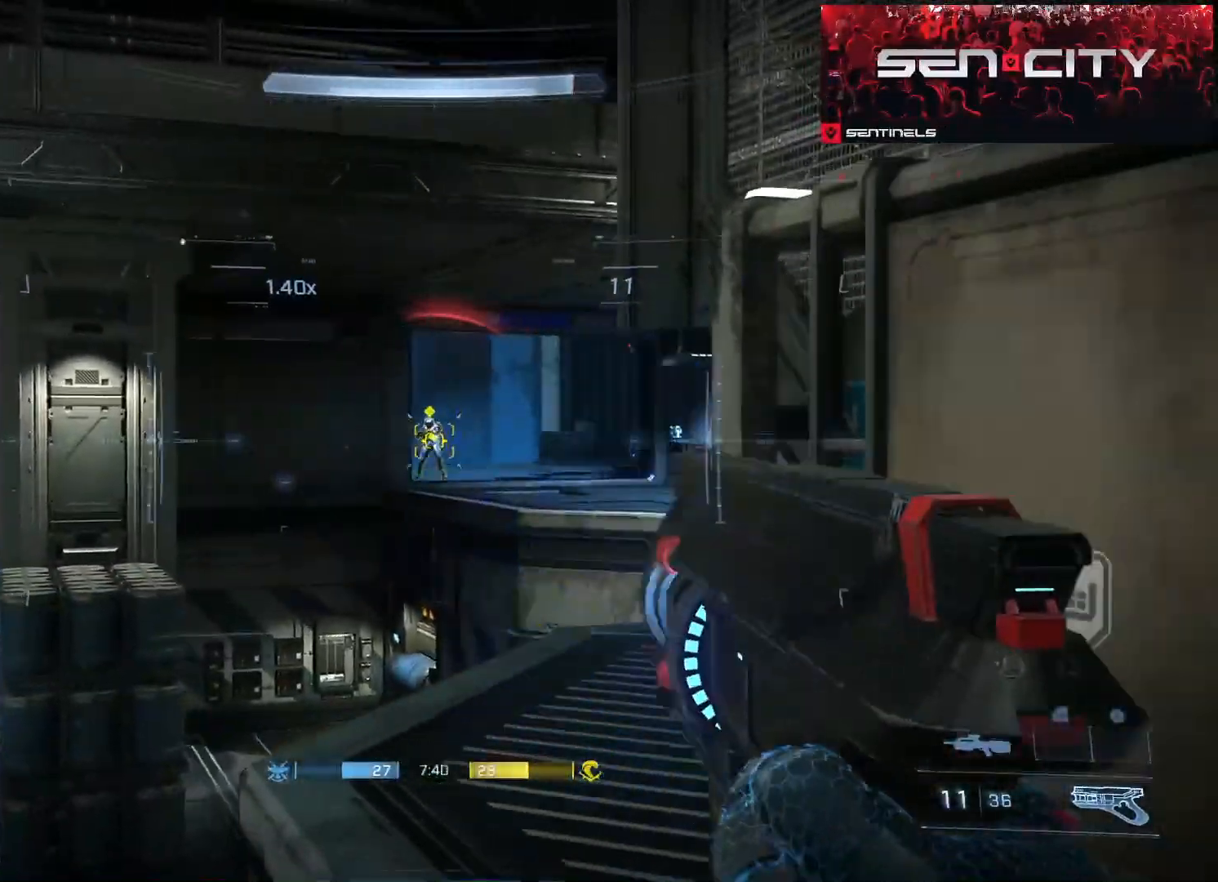
{"buttons": ["R2"], "left_stick": "center", "right_stick": "center", "events": [[17, "left_stick", "left"], [100, "left_stick", "down-right"], [100, "right_stick", "center"], [234, "left_stick", "center"], [234, "right_stick", "left"], [317, "right_stick", "center"]]}
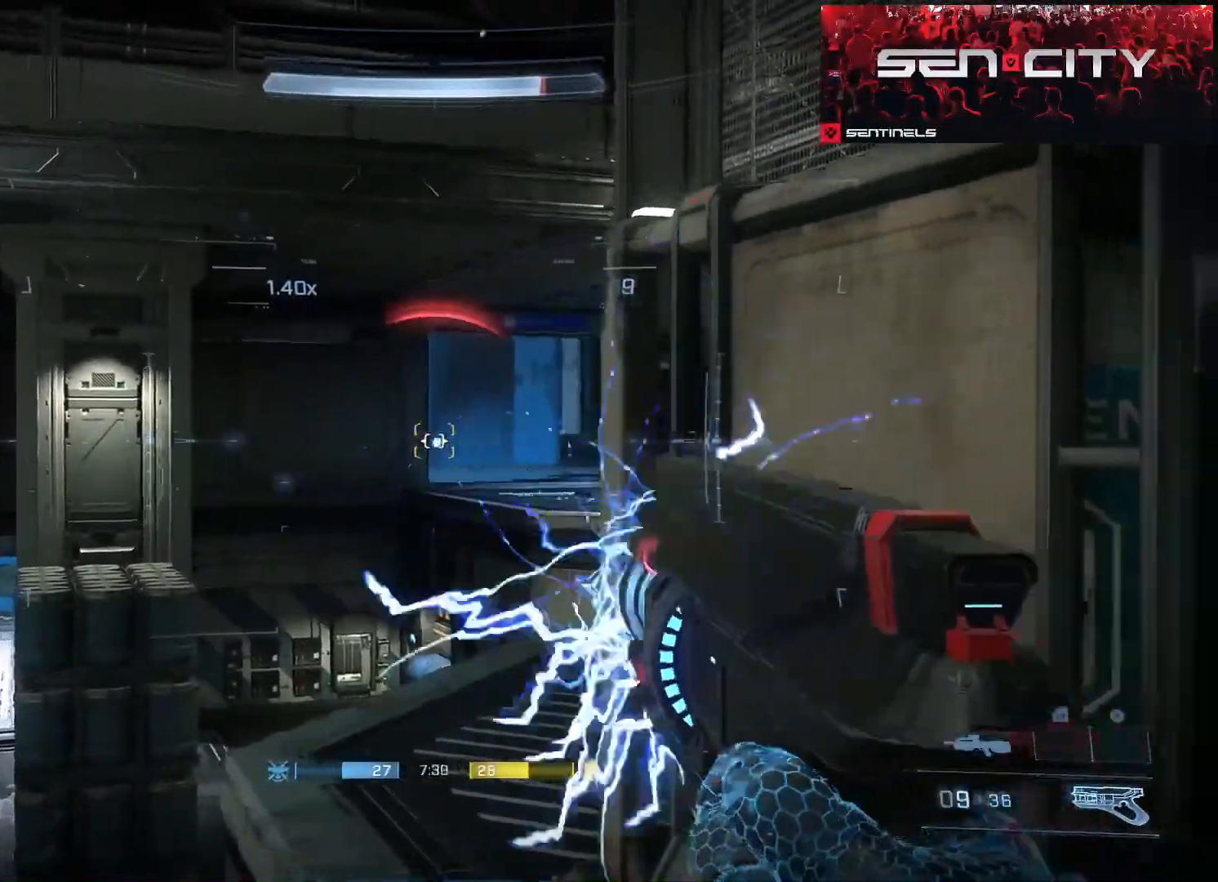
{"buttons": [], "left_stick": "right", "right_stick": "center", "events": [[300, "left_stick", "right"], [333, "R2", "up"]]}
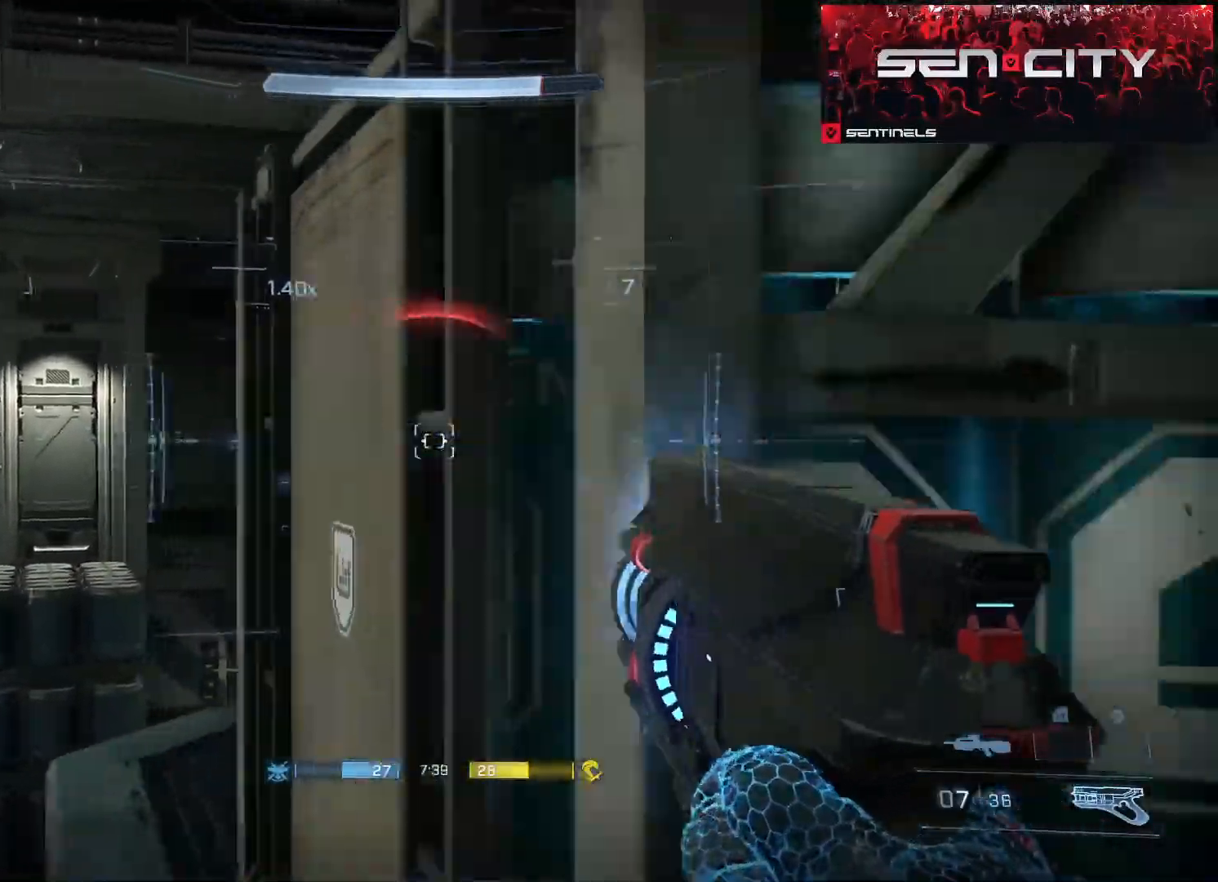
{"buttons": [], "left_stick": "up-right", "right_stick": "center", "events": [[117, "right_stick", "right"], [200, "left_stick", "up-right"], [284, "A", "down"], [300, "right_stick", "left"], [384, "A", "up"], [417, "right_stick", "center"]]}
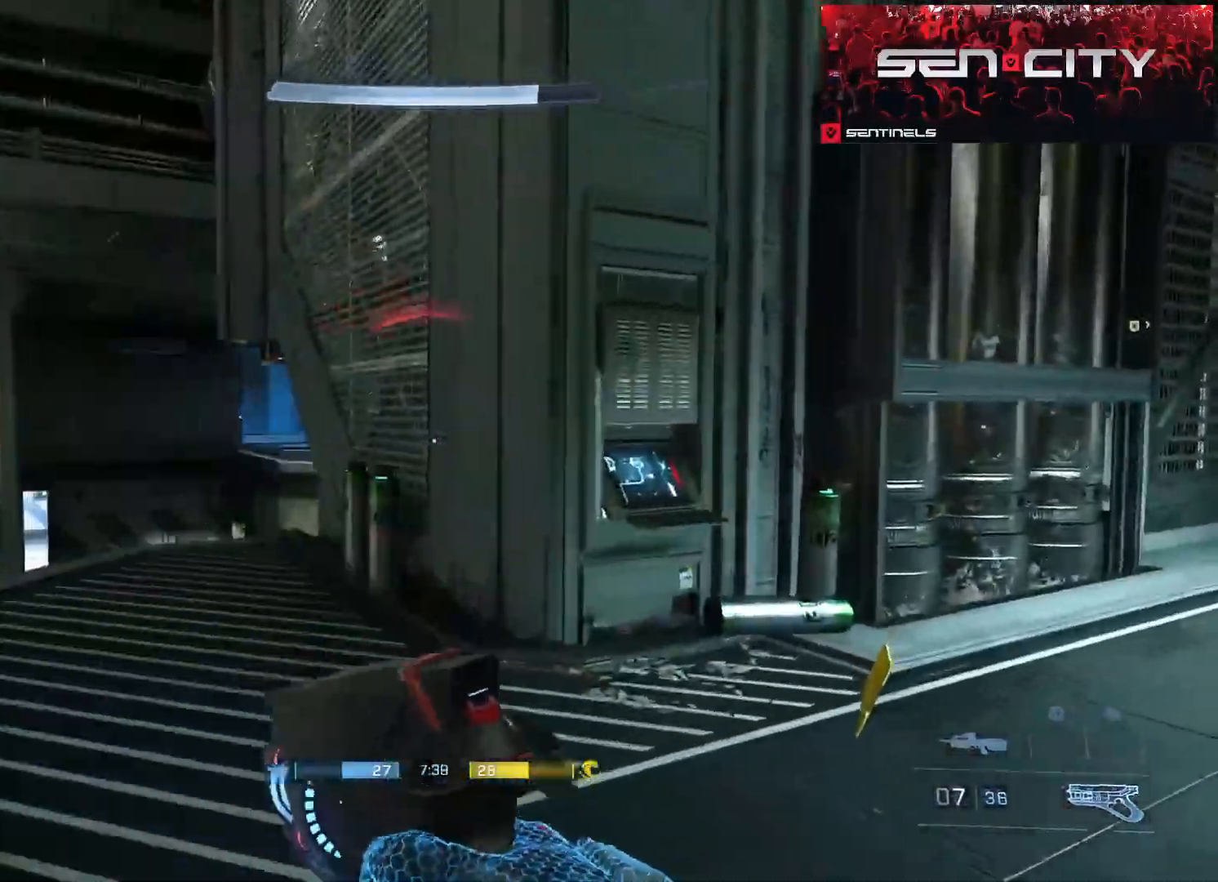
{"buttons": [], "left_stick": "up-right", "right_stick": "right", "events": [[150, "B", "down"], [150, "right_stick", "right"], [250, "B", "up"]]}
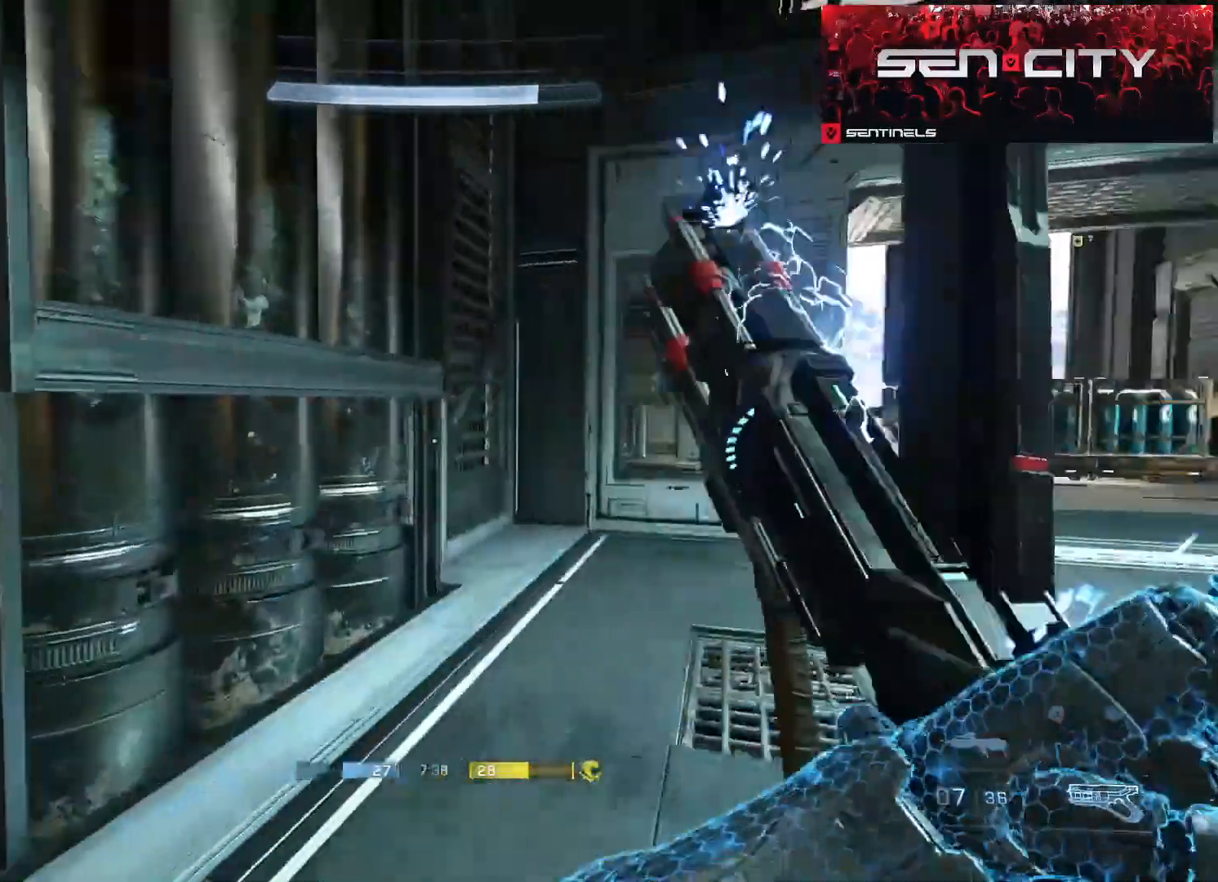
{"buttons": [], "left_stick": "up", "right_stick": "center", "events": [[17, "A", "down"], [117, "A", "up"], [117, "left_stick", "up"], [167, "right_stick", "center"], [317, "right_stick", "right"], [451, "right_stick", "center"]]}
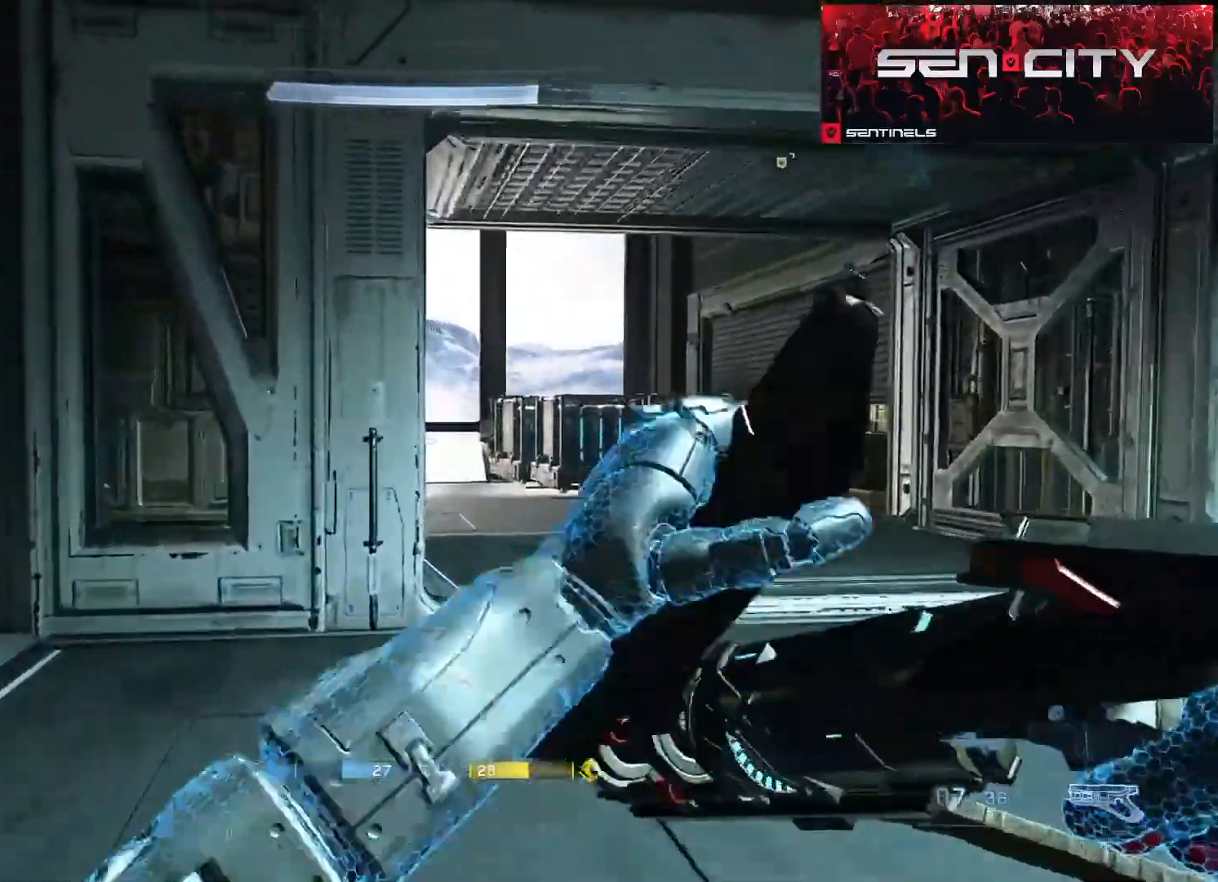
{"buttons": ["Y"], "left_stick": "up", "right_stick": "center", "events": [[467, "Y", "down"]]}
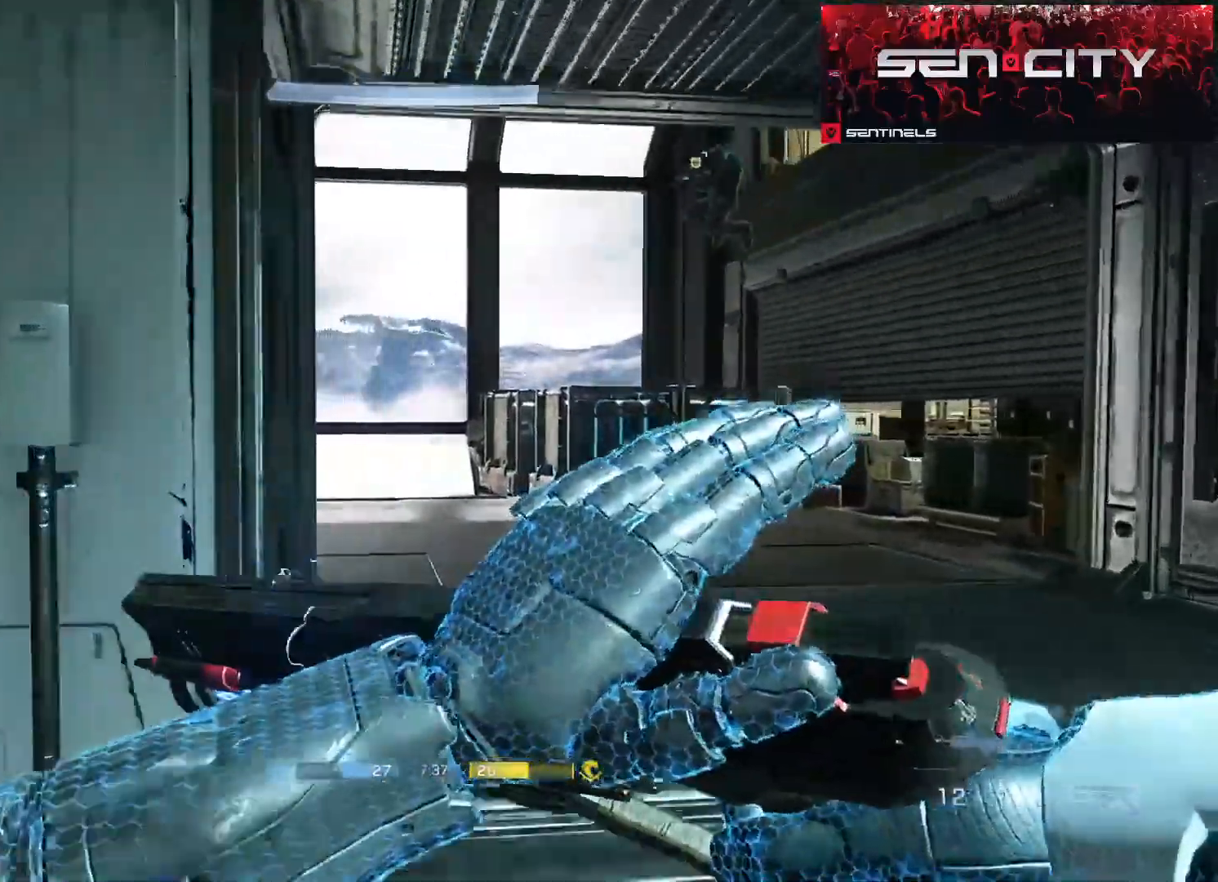
{"buttons": [], "left_stick": "up", "right_stick": "left"}